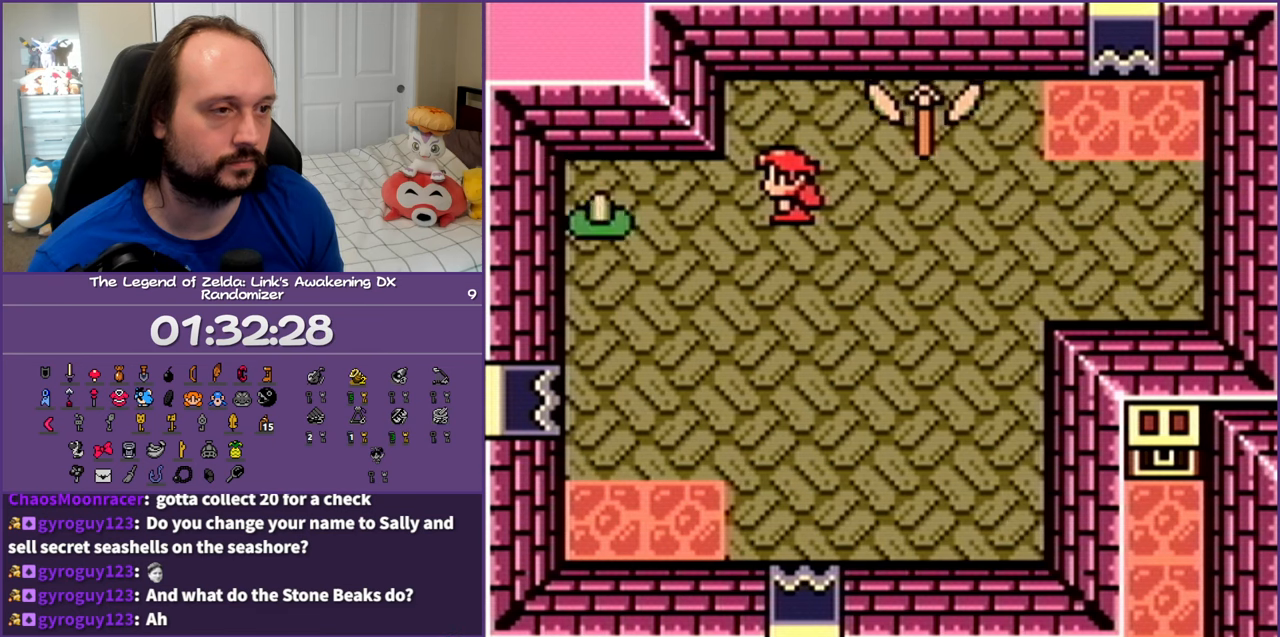
Gameplay with a controller (Nintendo layout); each line is a JSON object with the inputs held at the frame after it. "events" lists button and stick changes between this image and that frame as [ms after this image, input, new state], when the widget could be followed in between. Not read: L3 R3 START.
{"buttons": [], "events": []}
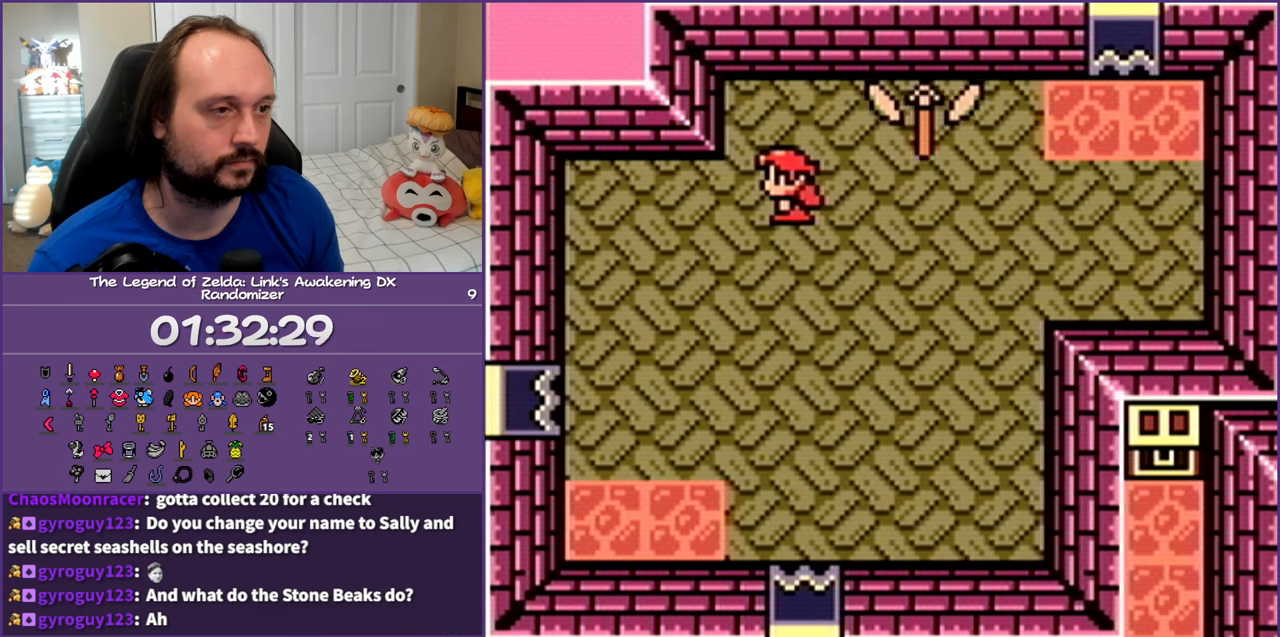
{"buttons": ["A"], "events": [[500, "A", "down"]]}
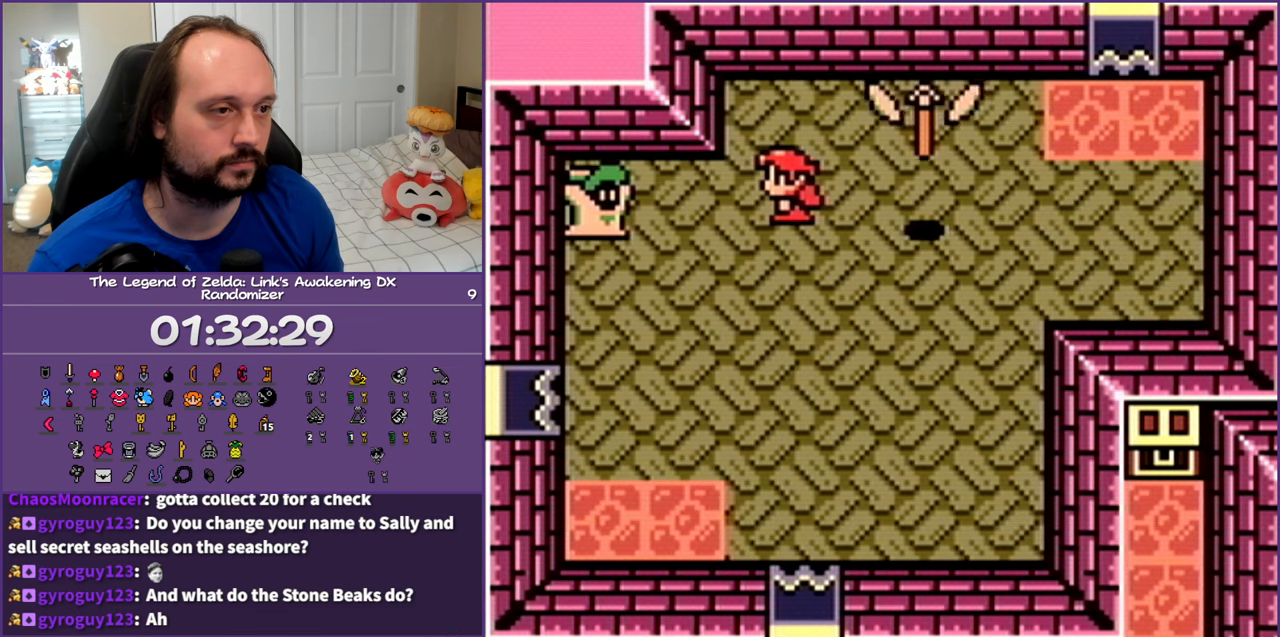
{"buttons": [], "events": [[117, "A", "up"], [200, "A", "down"], [283, "A", "up"], [350, "A", "down"], [467, "A", "up"]]}
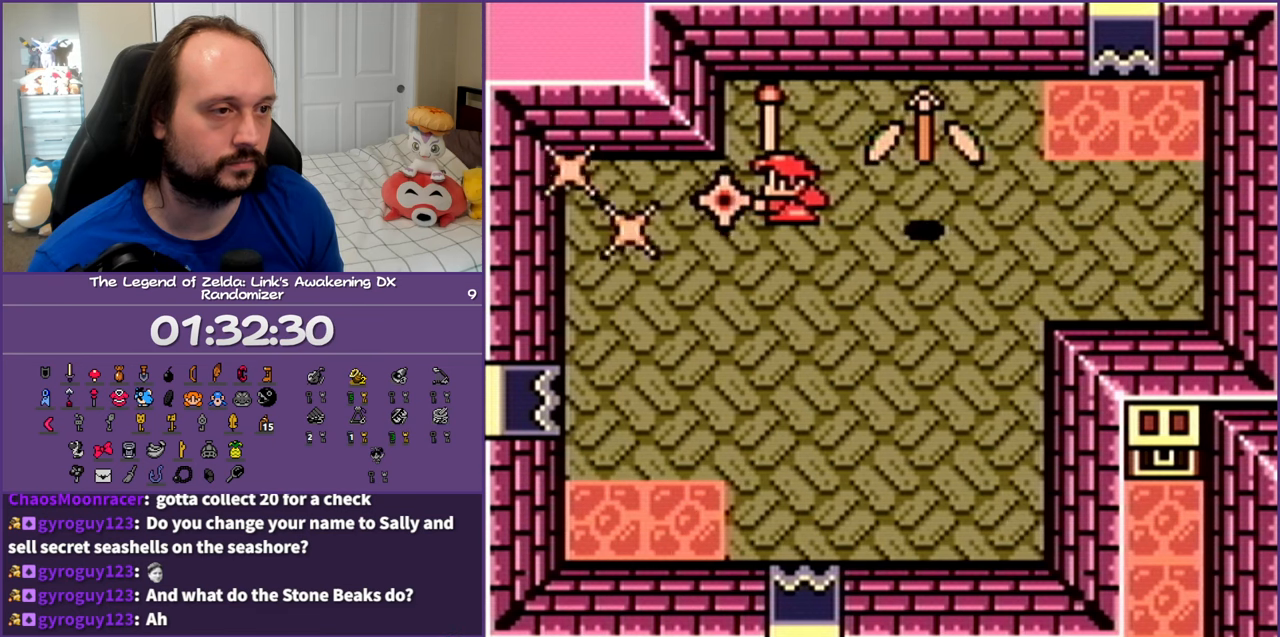
{"buttons": ["DPAD_DOWN"], "events": [[67, "DPAD_DOWN", "down"]]}
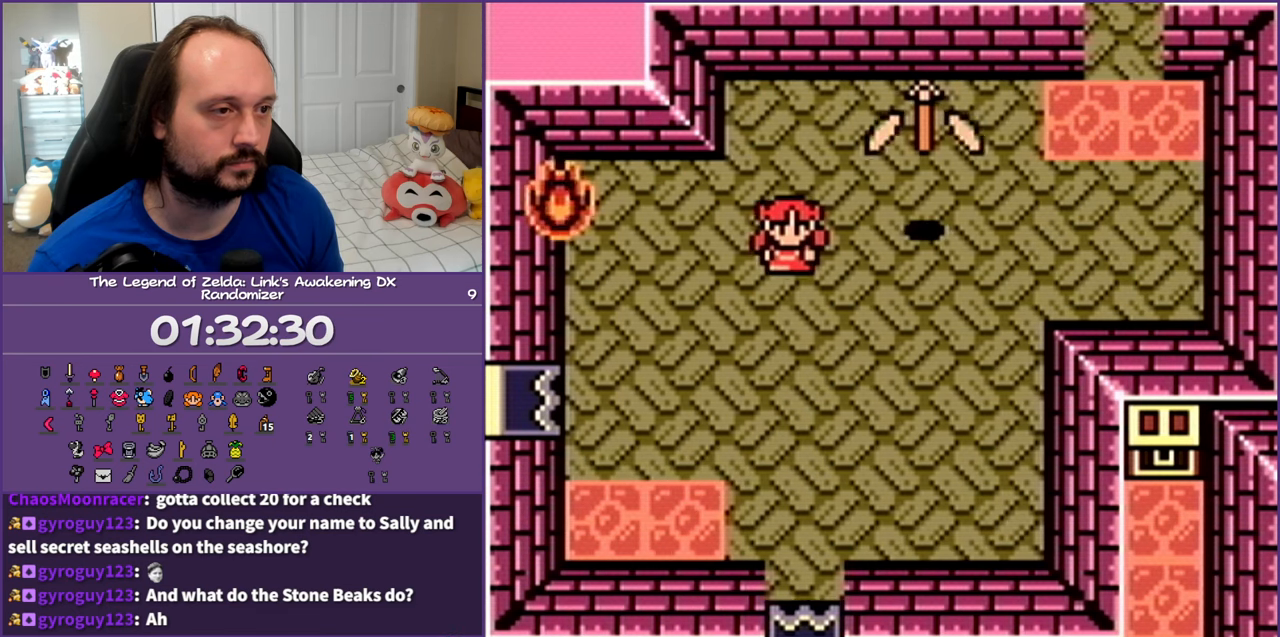
{"buttons": ["DPAD_DOWN"], "events": []}
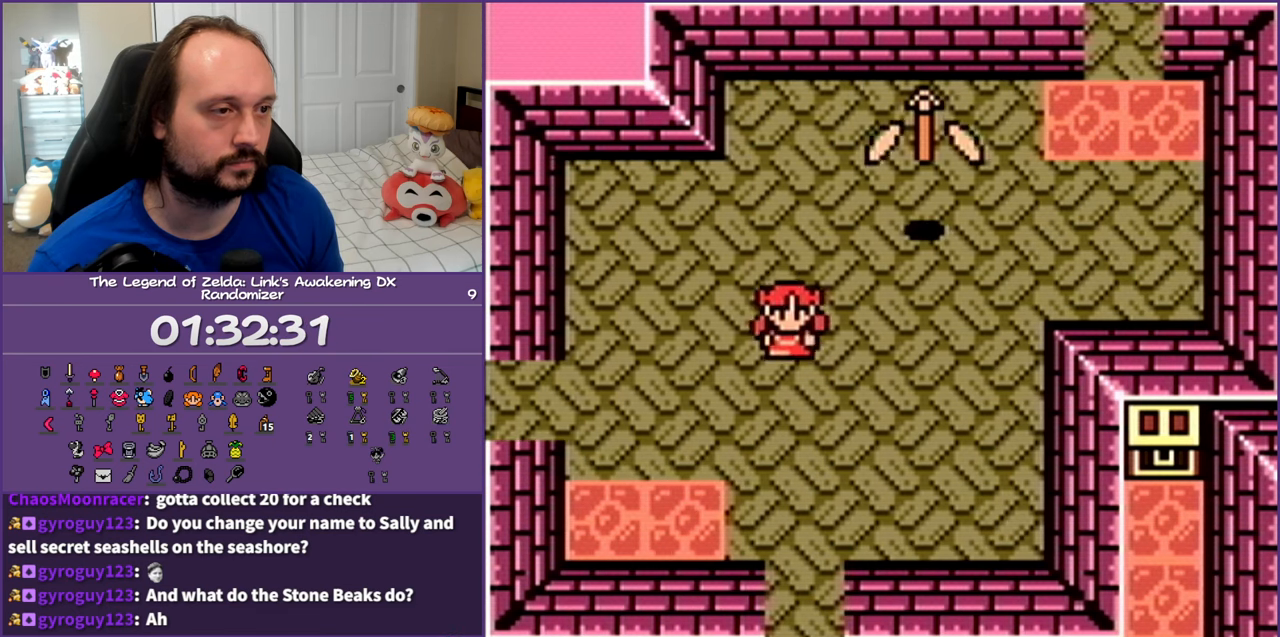
{"buttons": ["DPAD_DOWN"], "events": []}
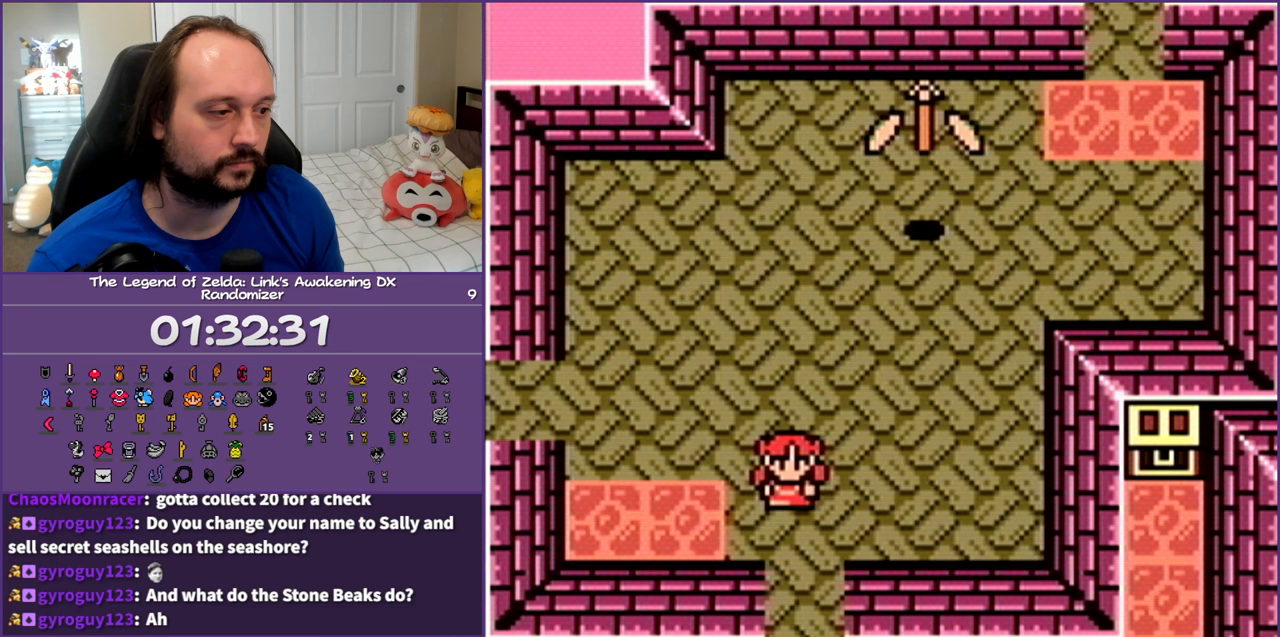
{"buttons": ["DPAD_DOWN"], "events": []}
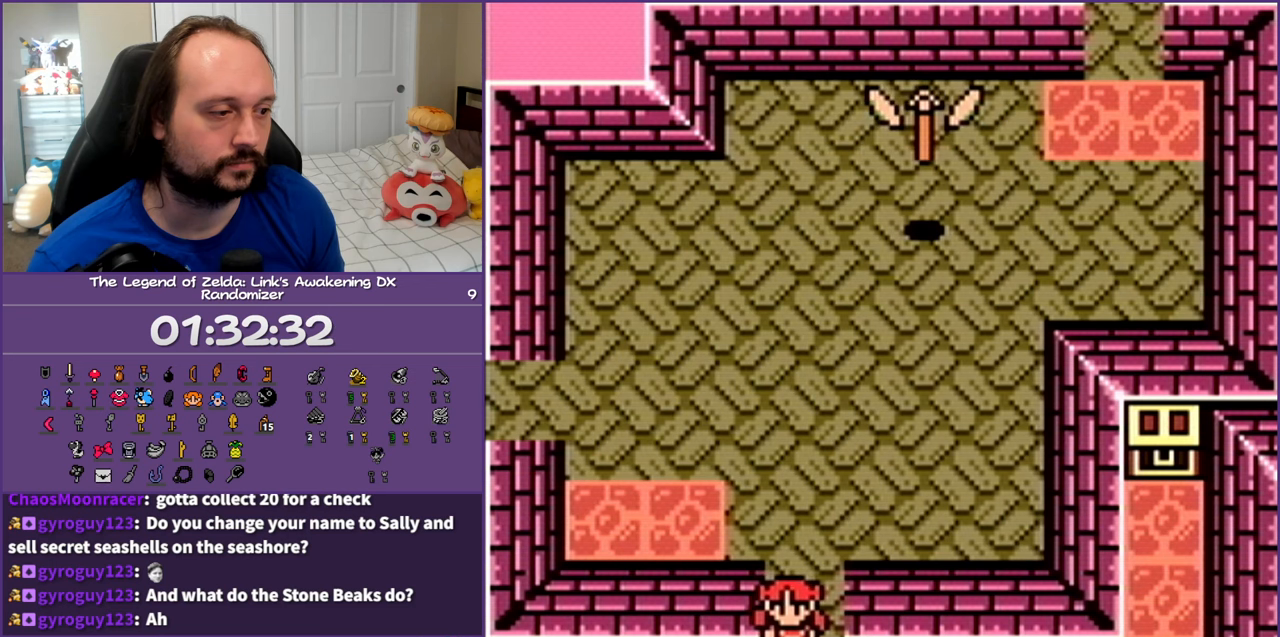
{"buttons": [], "events": [[217, "DPAD_DOWN", "up"]]}
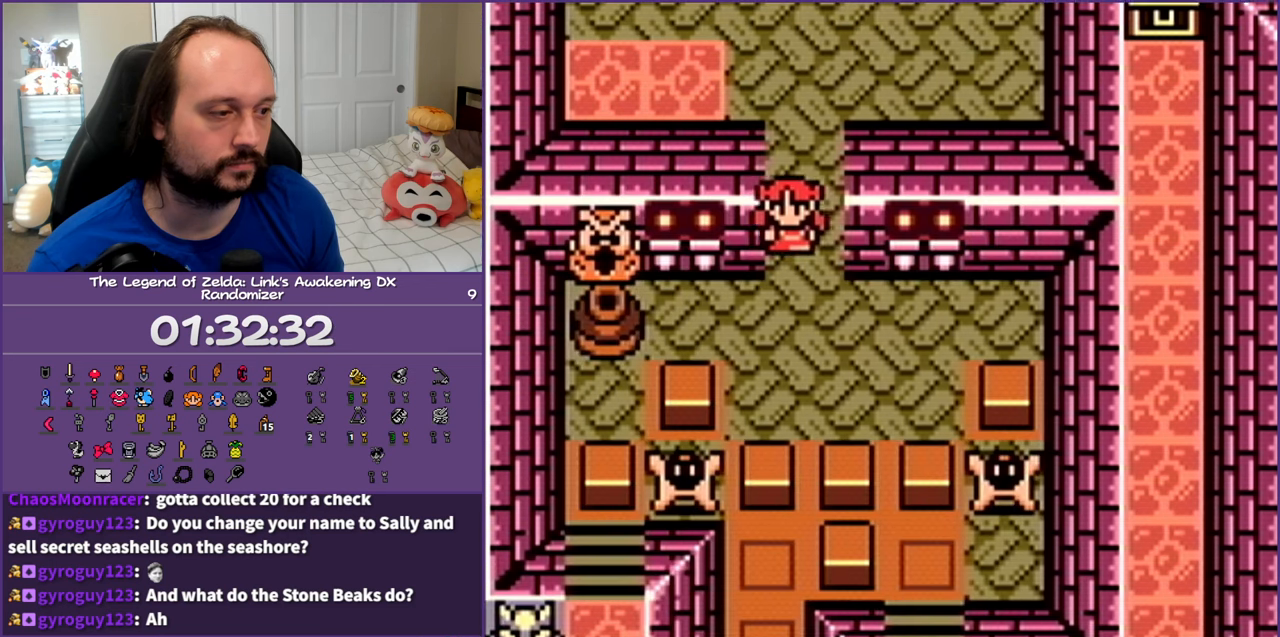
{"buttons": [], "events": []}
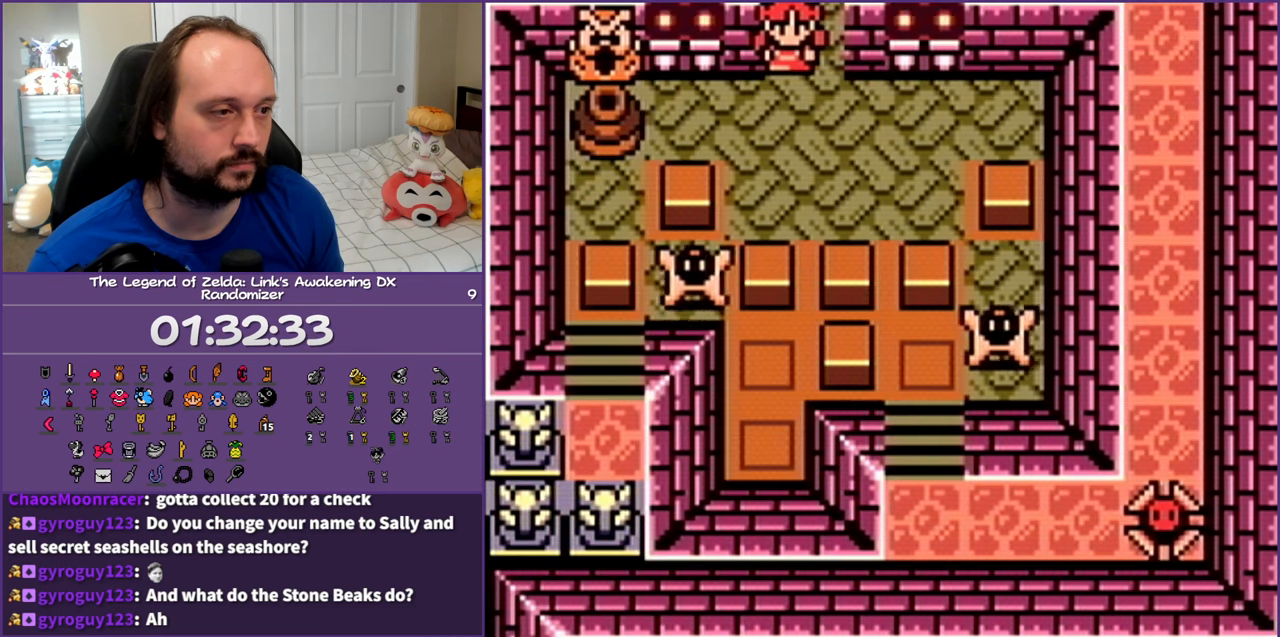
{"buttons": [], "events": []}
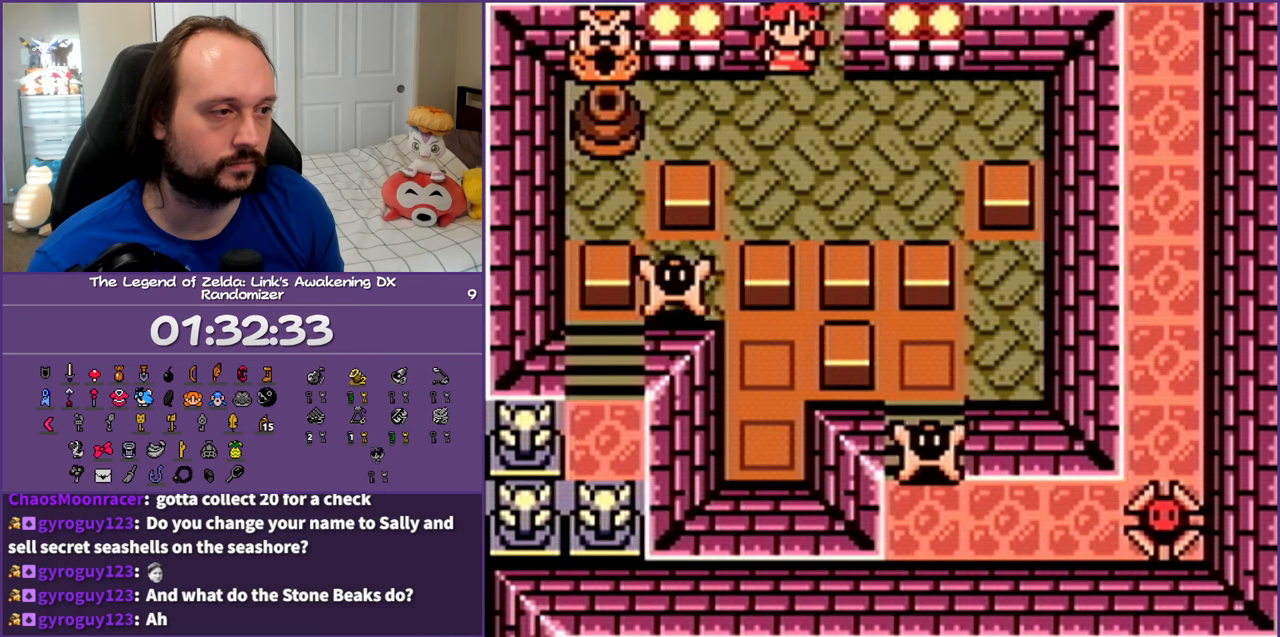
{"buttons": [], "events": []}
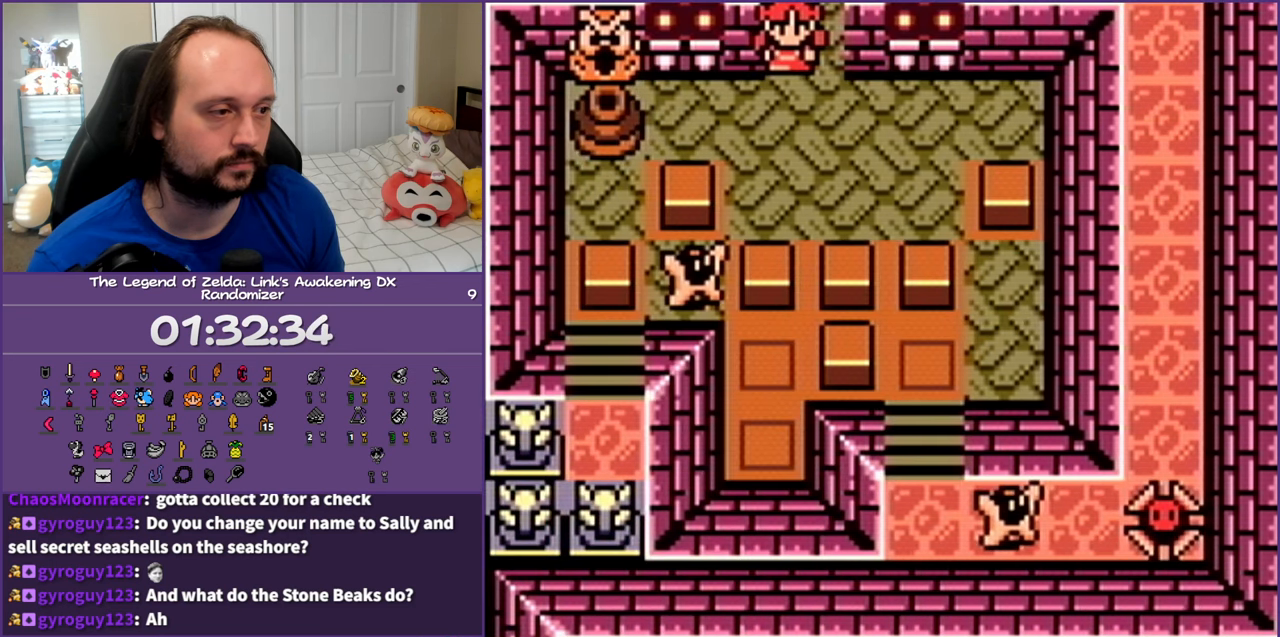
{"buttons": [], "events": []}
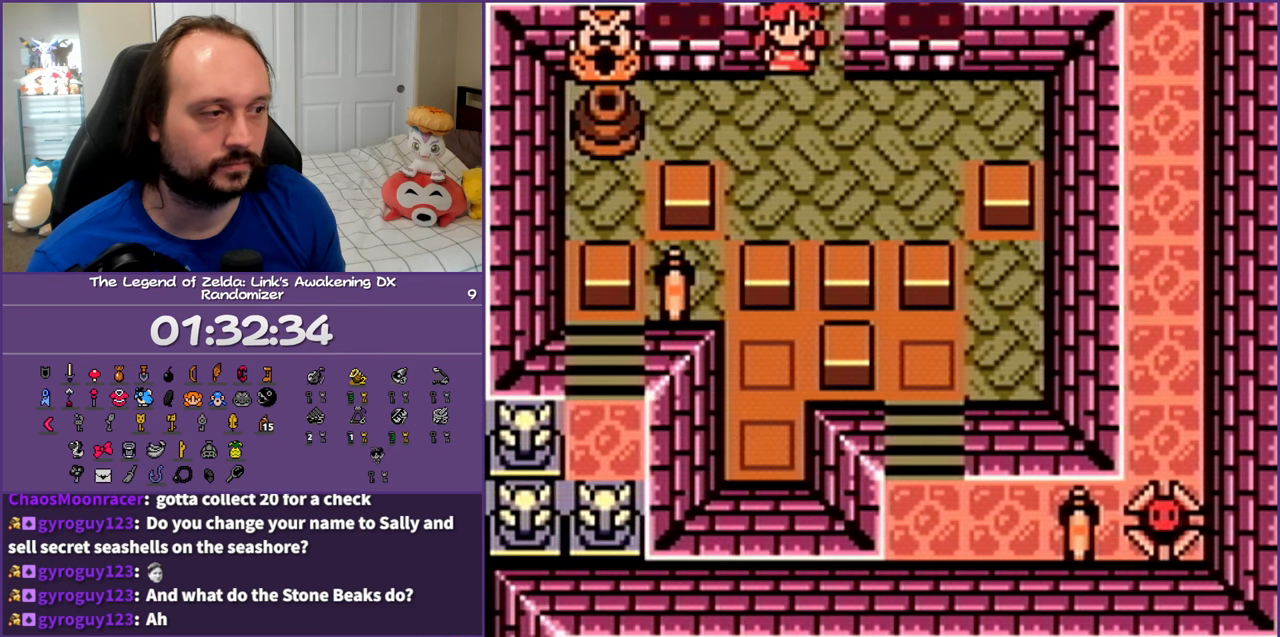
{"buttons": [], "events": []}
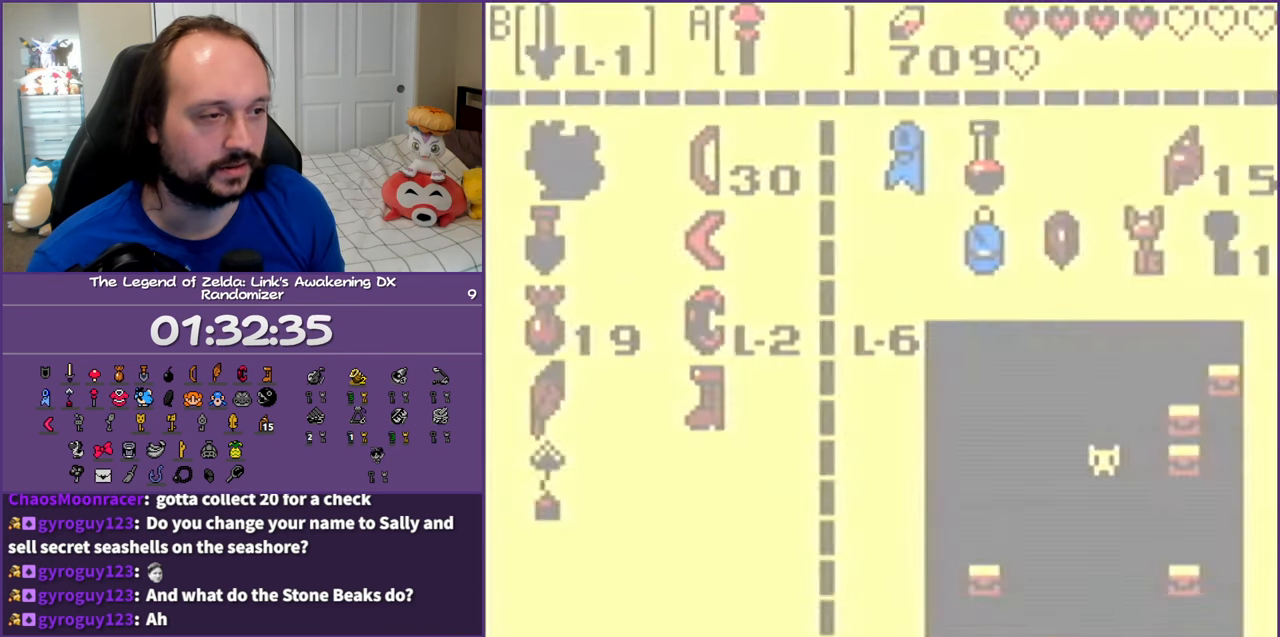
{"buttons": [], "events": []}
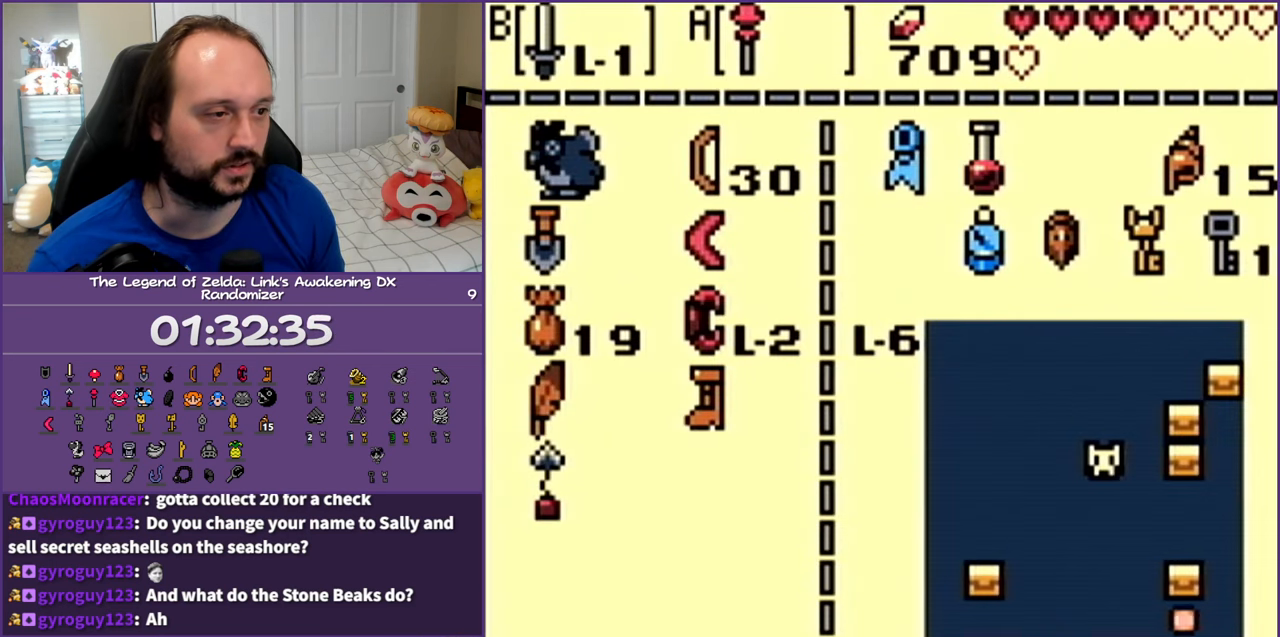
{"buttons": [], "events": []}
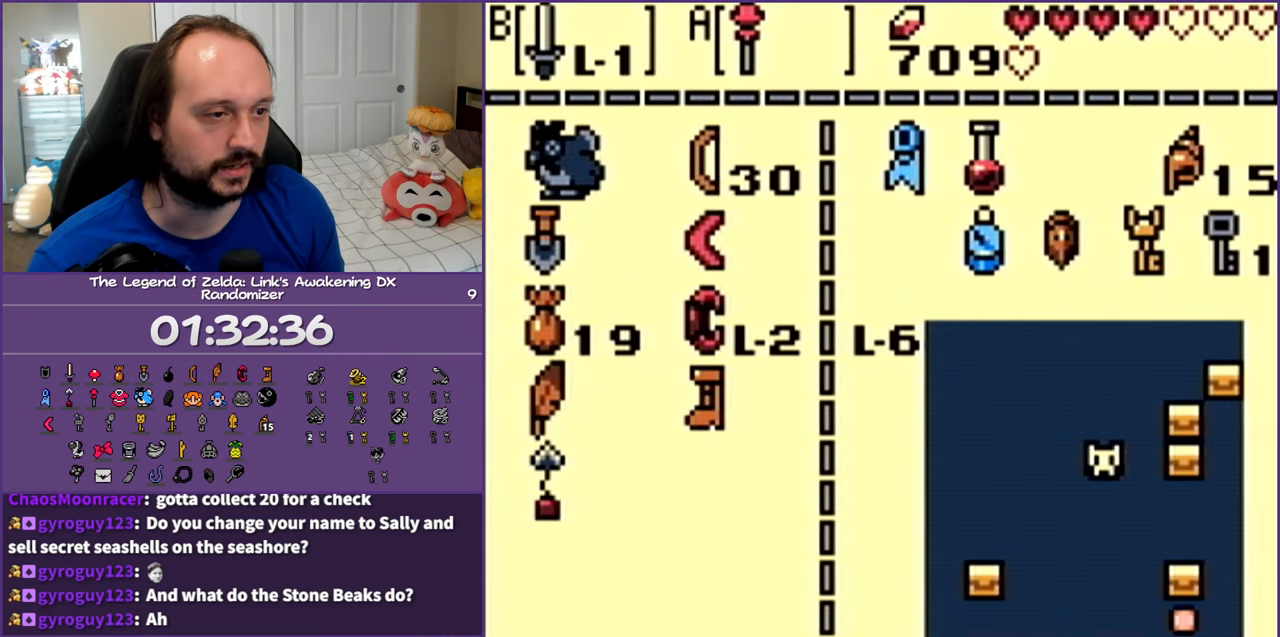
{"buttons": [], "events": [[133, "DPAD_LEFT", "down"], [233, "DPAD_LEFT", "up"], [300, "DPAD_DOWN", "down"], [450, "DPAD_DOWN", "up"]]}
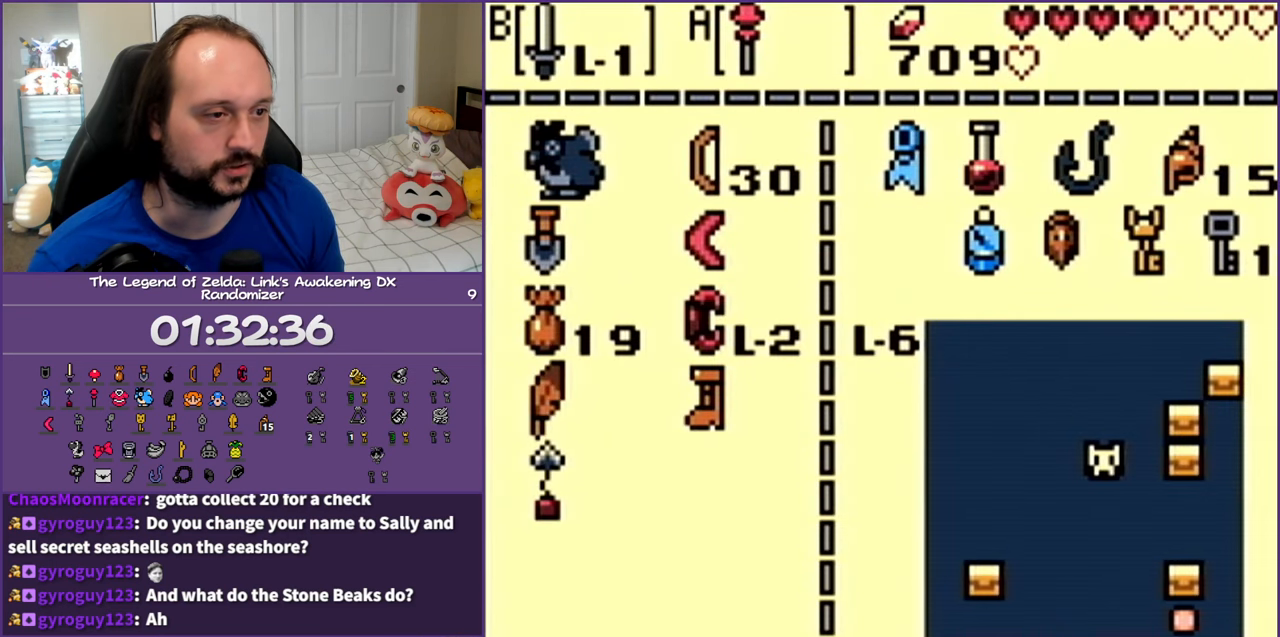
{"buttons": [], "events": [[117, "A", "down"], [200, "A", "up"]]}
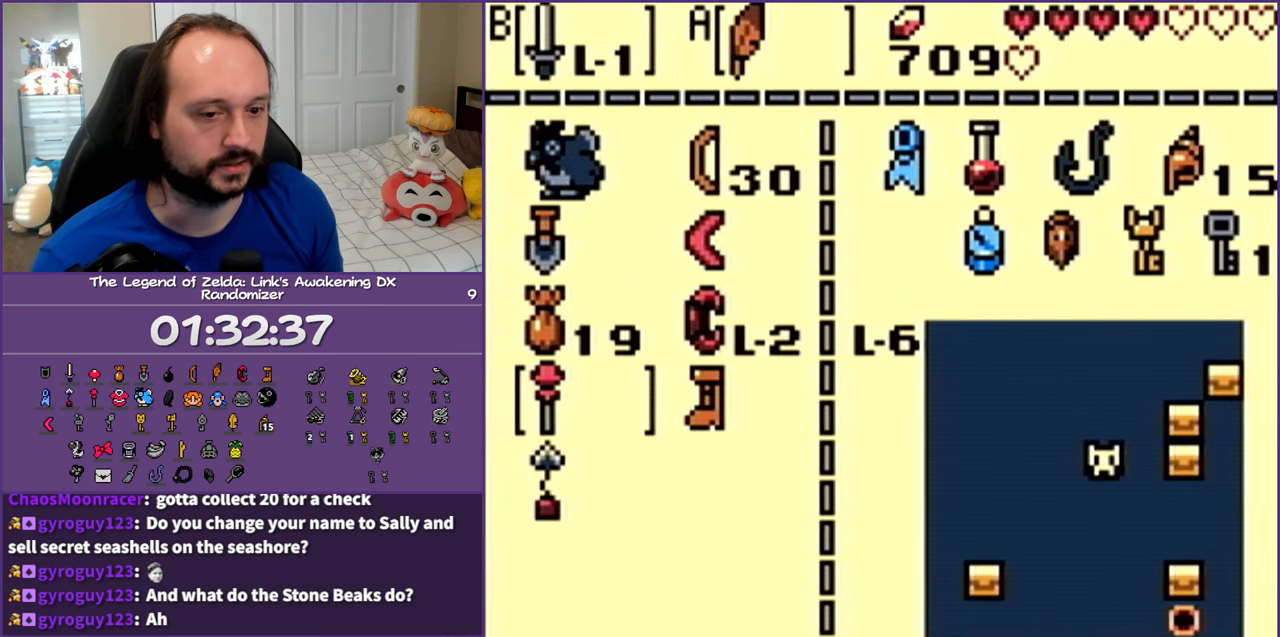
{"buttons": [], "events": []}
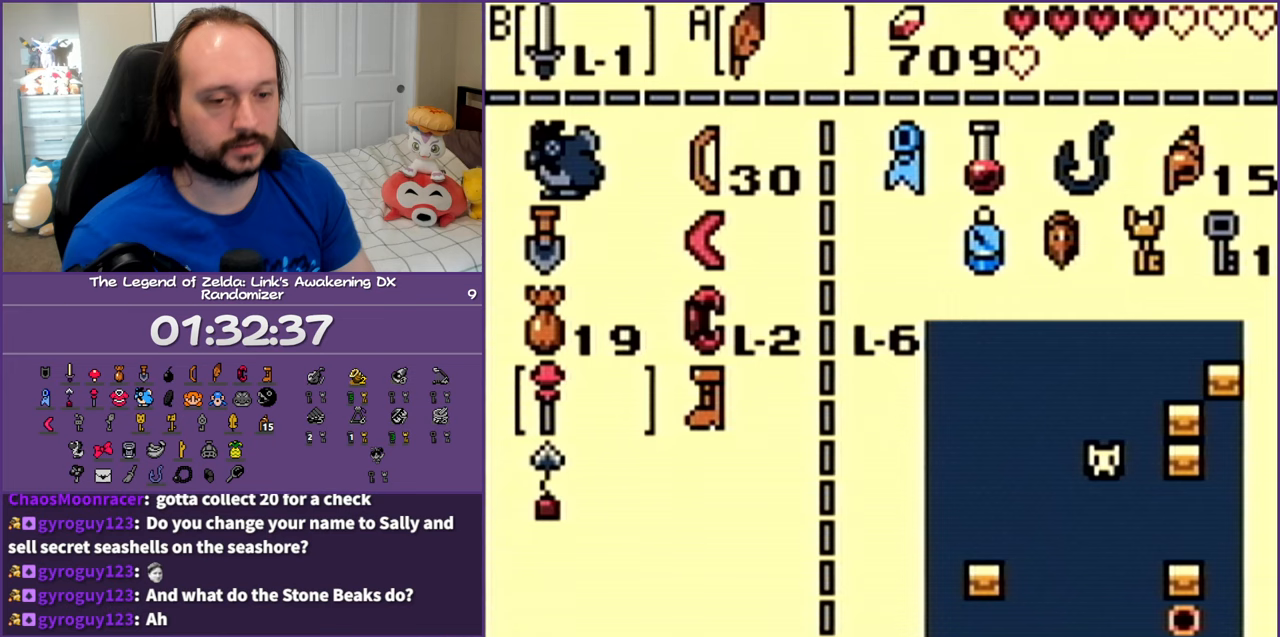
{"buttons": [], "events": []}
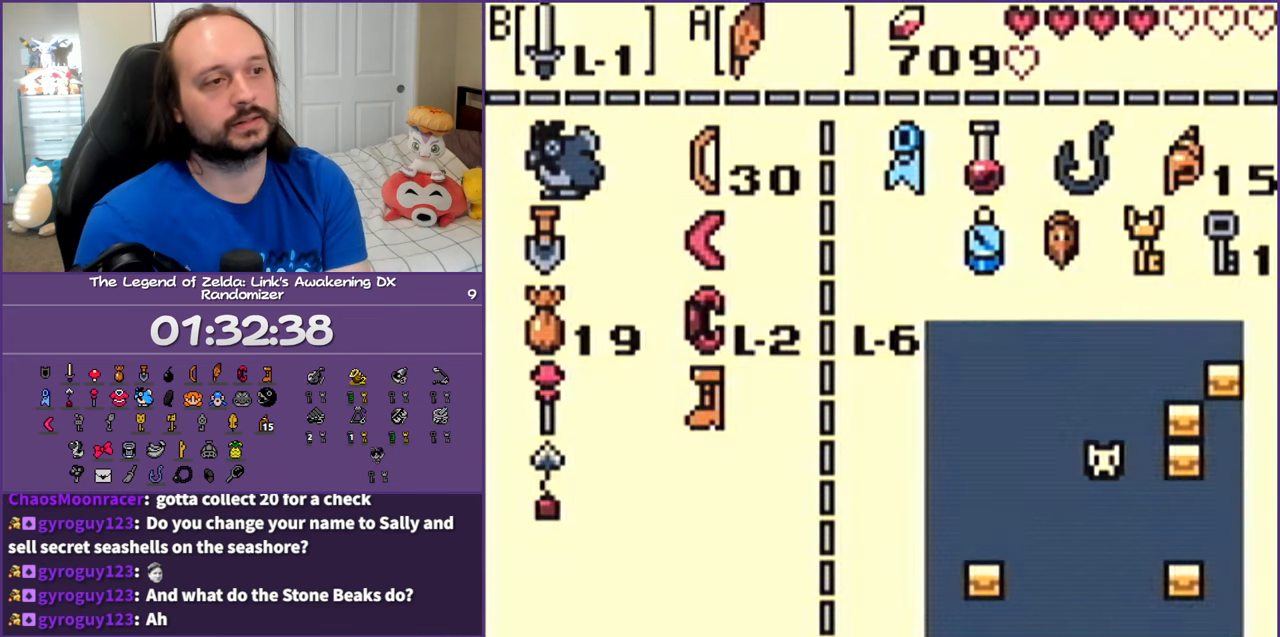
{"buttons": [], "events": []}
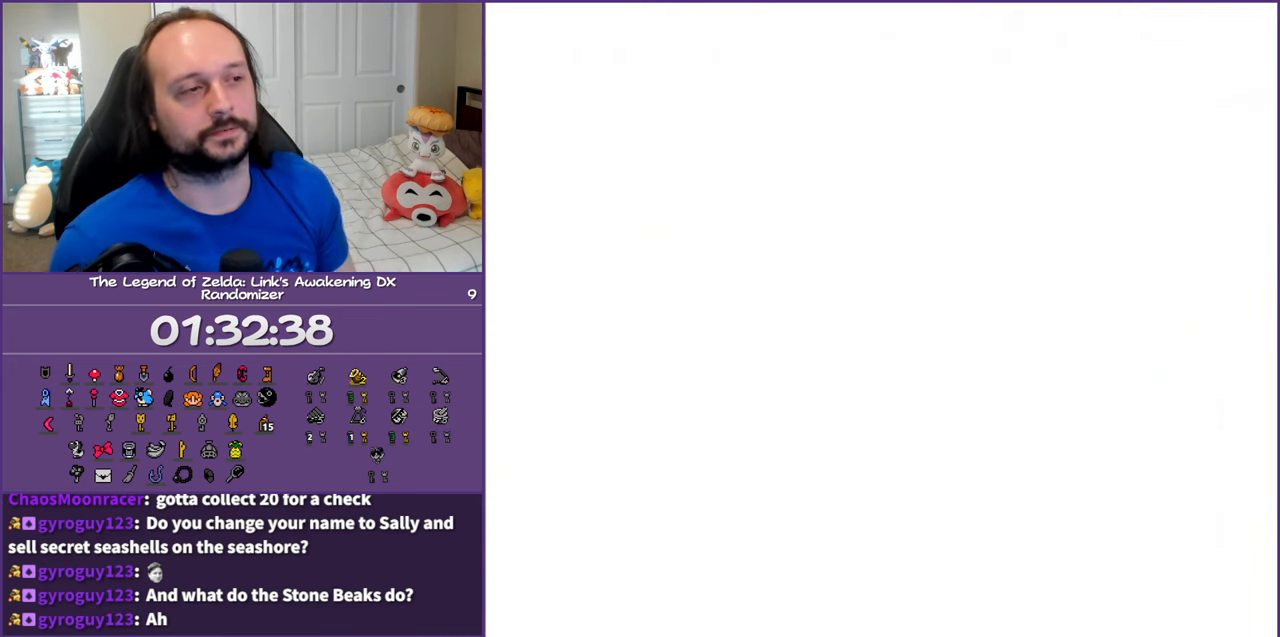
{"buttons": [], "events": []}
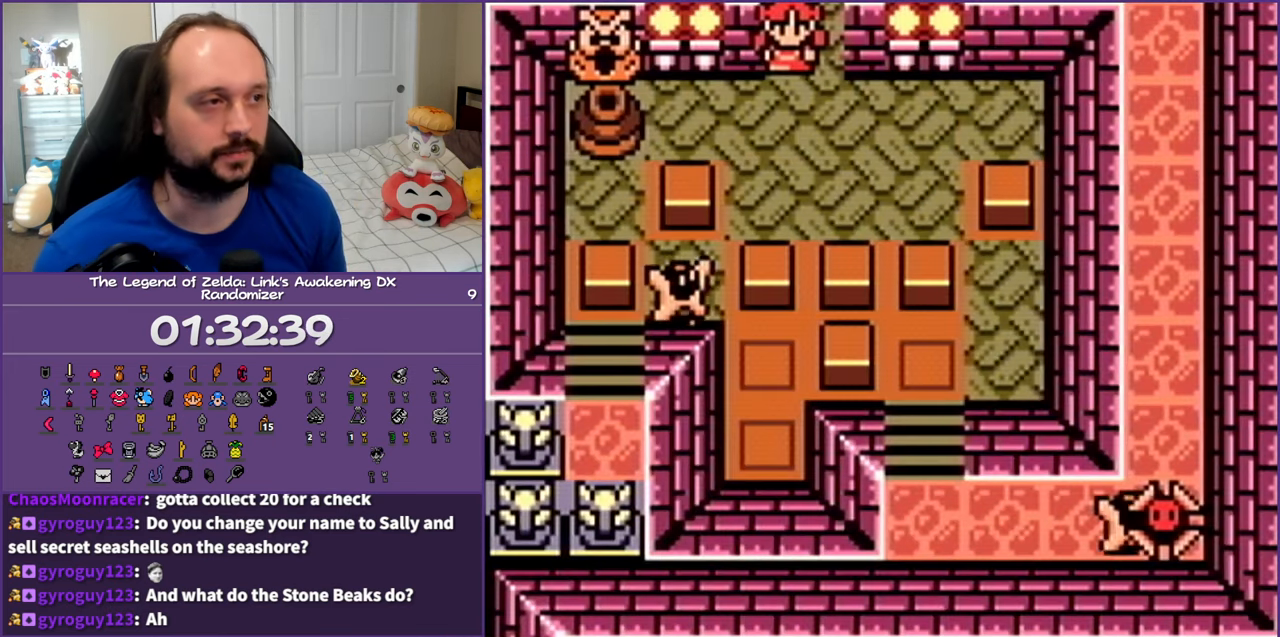
{"buttons": [], "events": [[50, "DPAD_DOWN", "down"], [117, "DPAD_DOWN", "up"]]}
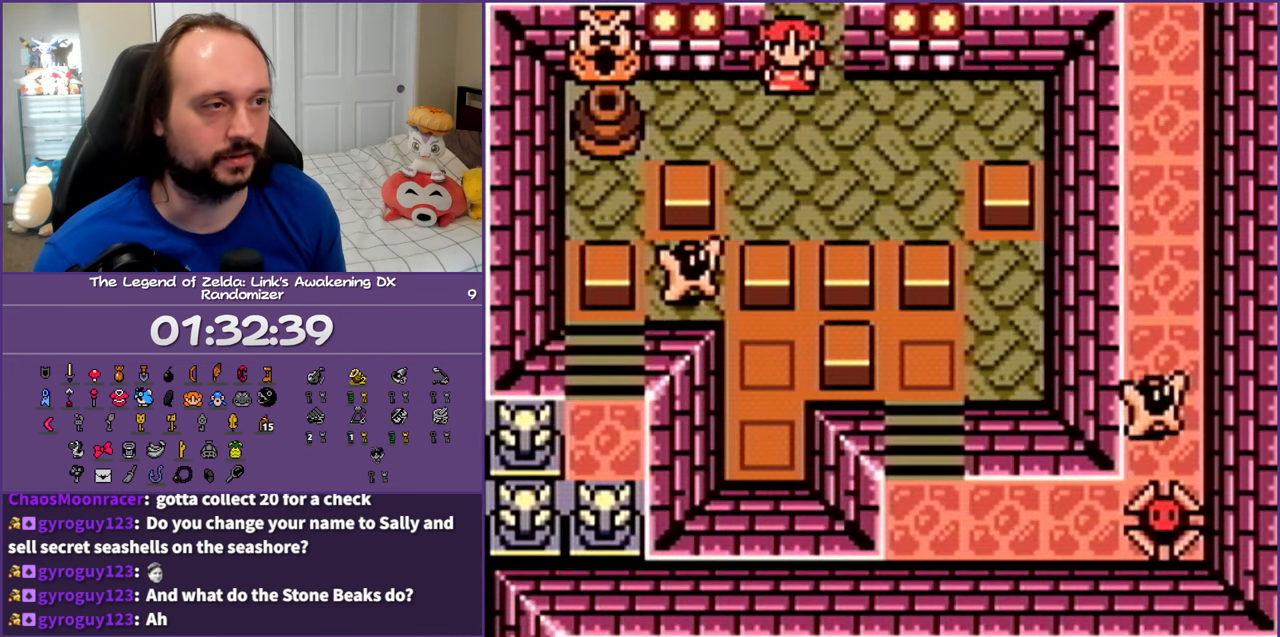
{"buttons": [], "events": [[183, "DPAD_LEFT", "down"], [267, "DPAD_LEFT", "up"]]}
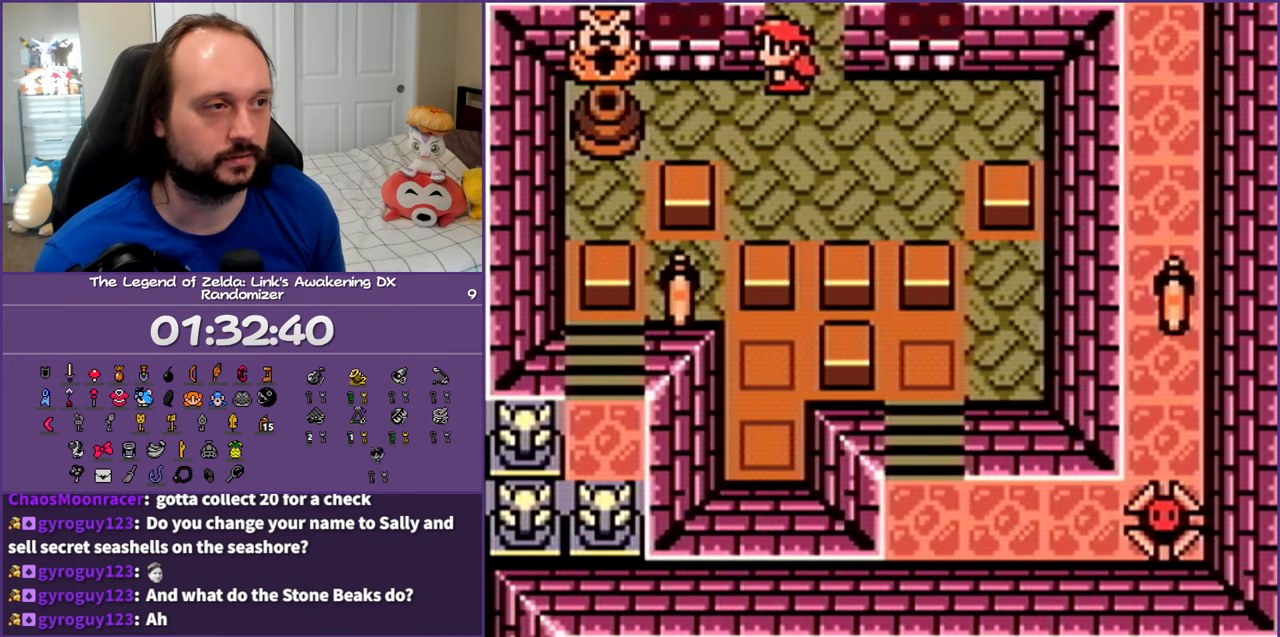
{"buttons": [], "events": [[100, "DPAD_LEFT", "down"], [167, "DPAD_LEFT", "up"]]}
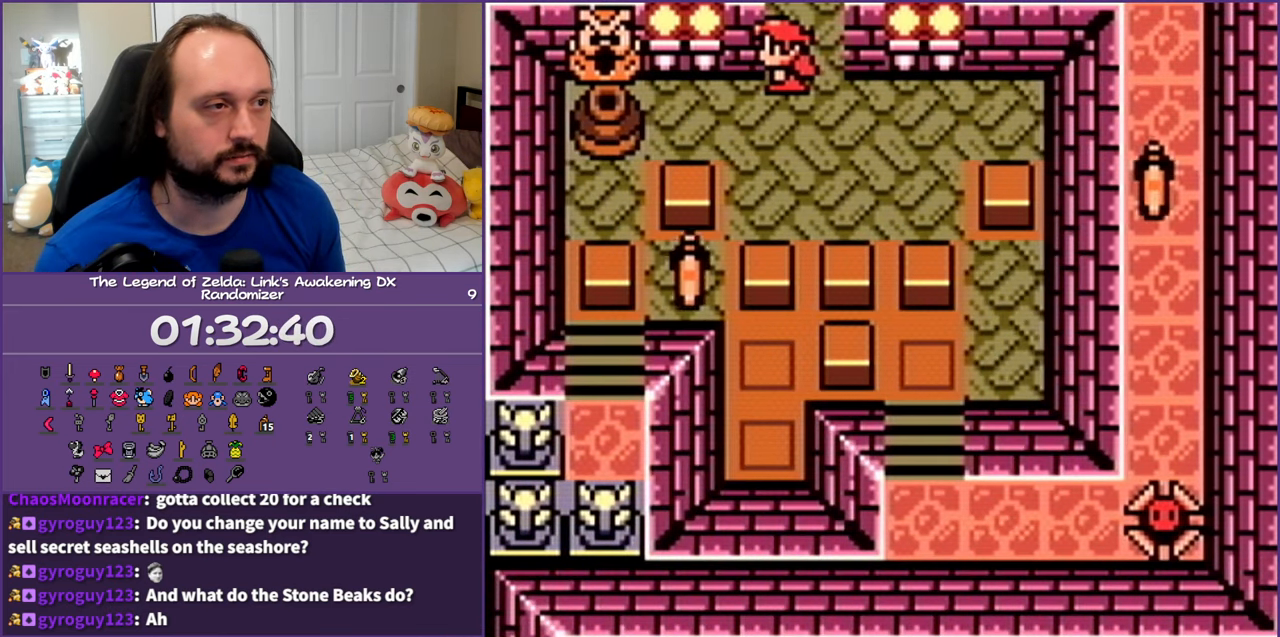
{"buttons": ["DPAD_DOWN"], "events": [[450, "DPAD_DOWN", "down"]]}
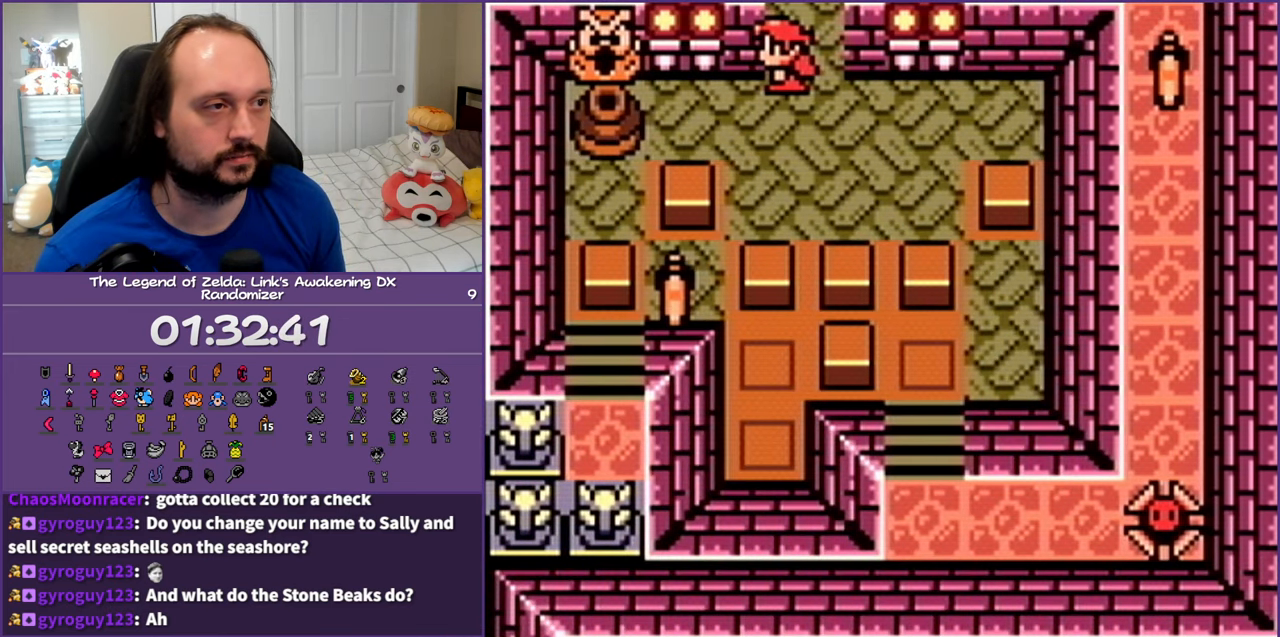
{"buttons": ["DPAD_LEFT"], "events": [[17, "DPAD_DOWN", "up"], [467, "DPAD_LEFT", "down"]]}
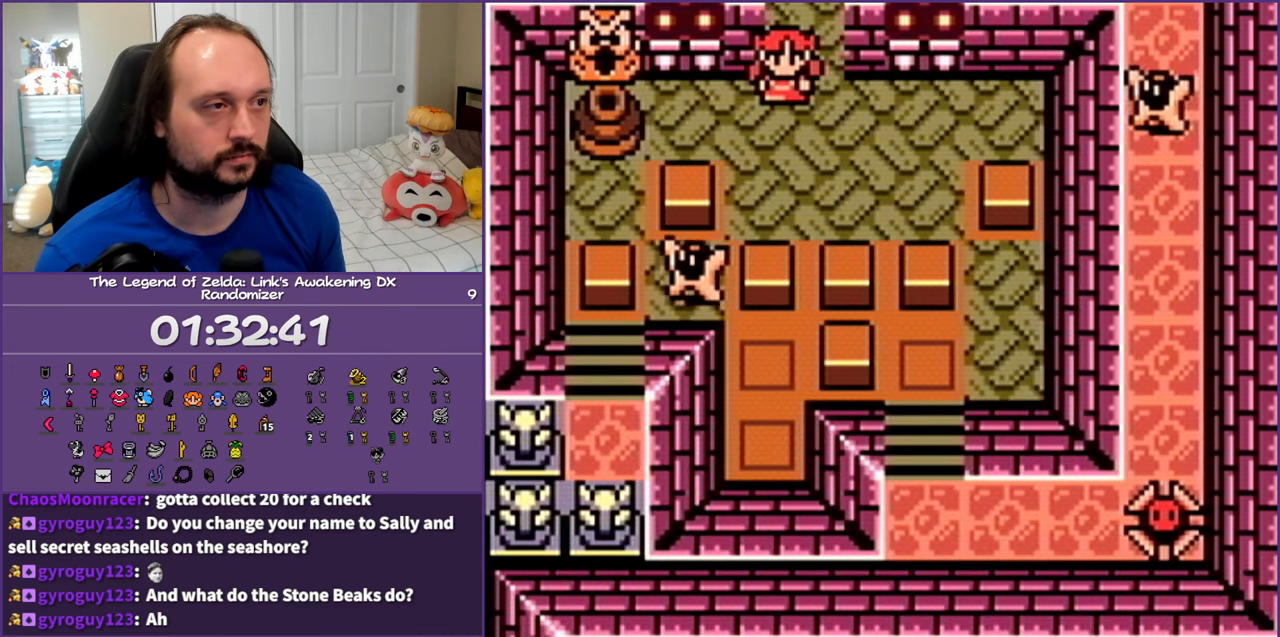
{"buttons": [], "events": [[100, "DPAD_LEFT", "up"]]}
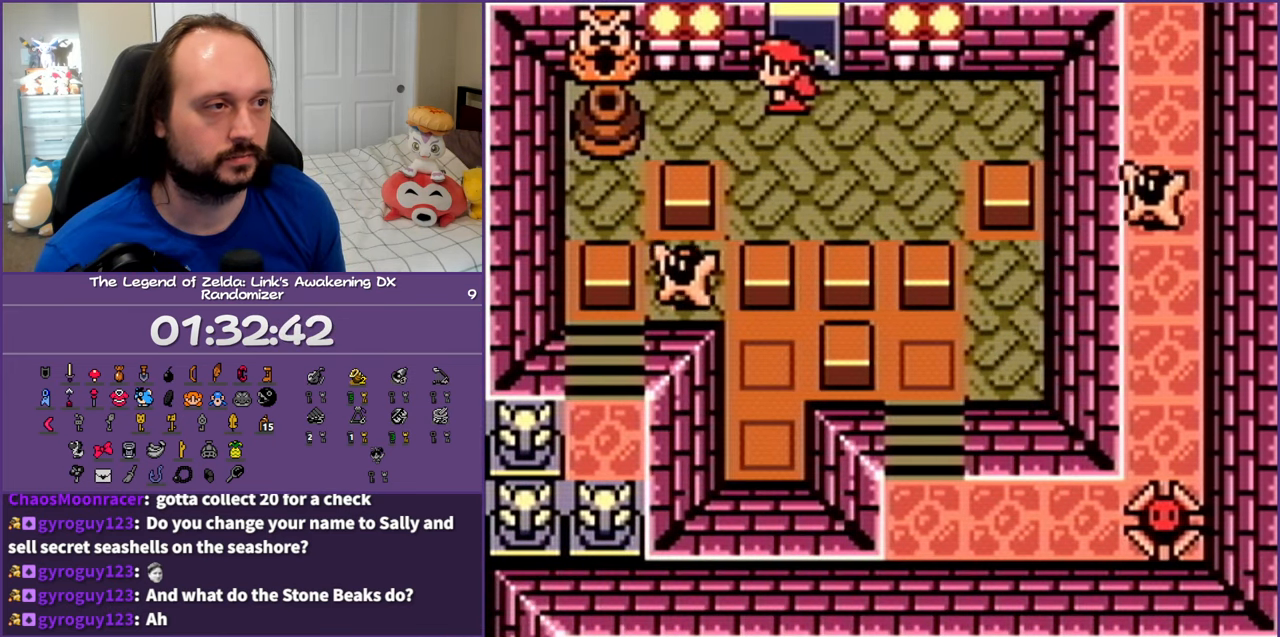
{"buttons": ["DPAD_UP"], "events": [[17, "DPAD_LEFT", "down"], [350, "DPAD_LEFT", "up"], [450, "DPAD_UP", "down"]]}
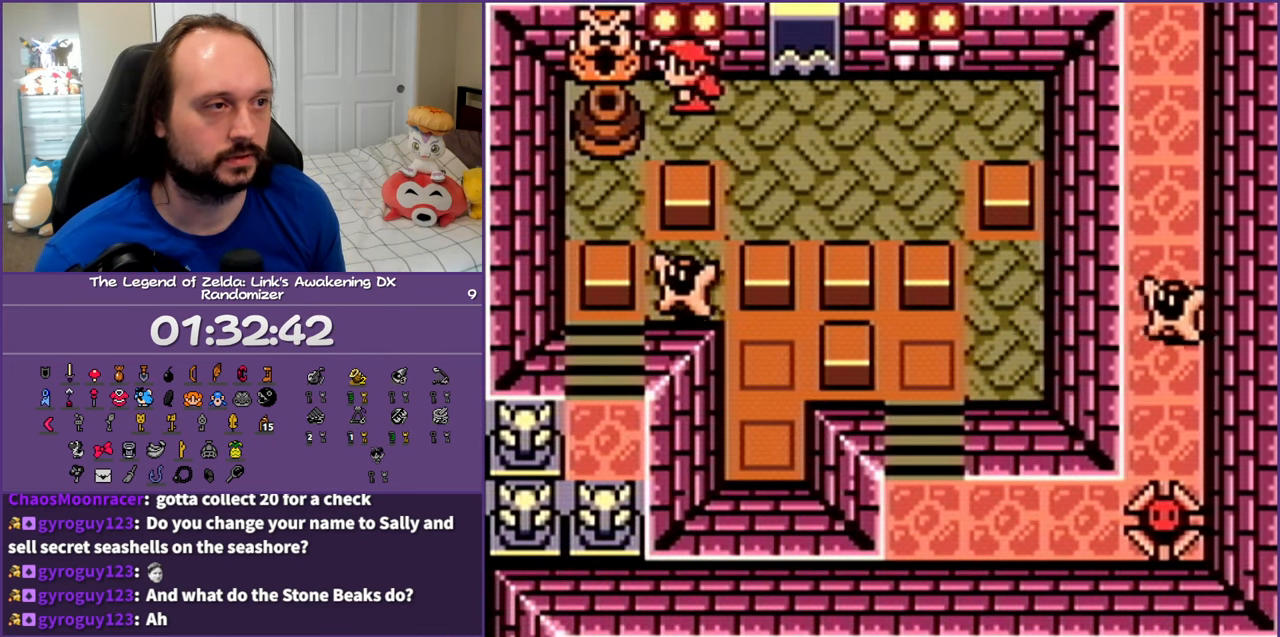
{"buttons": ["DPAD_UP"], "events": []}
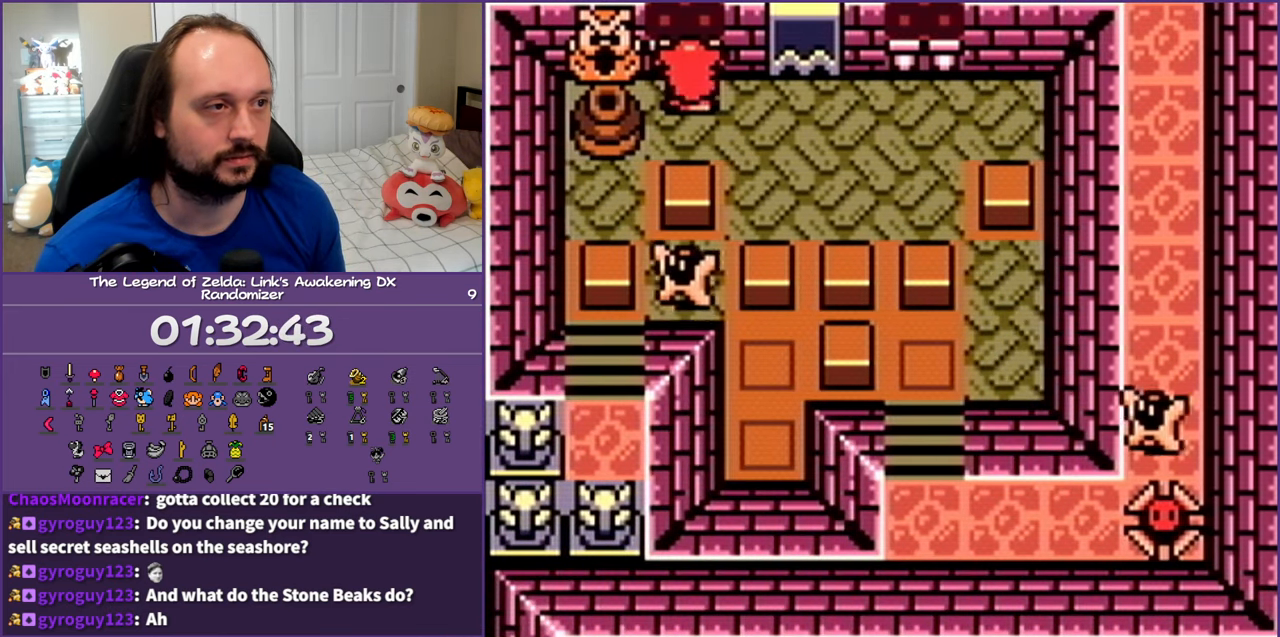
{"buttons": ["B", "DPAD_DOWN"], "events": [[67, "DPAD_UP", "up"], [83, "A", "down"], [117, "DPAD_DOWN", "down"], [183, "B", "down"], [233, "A", "up"]]}